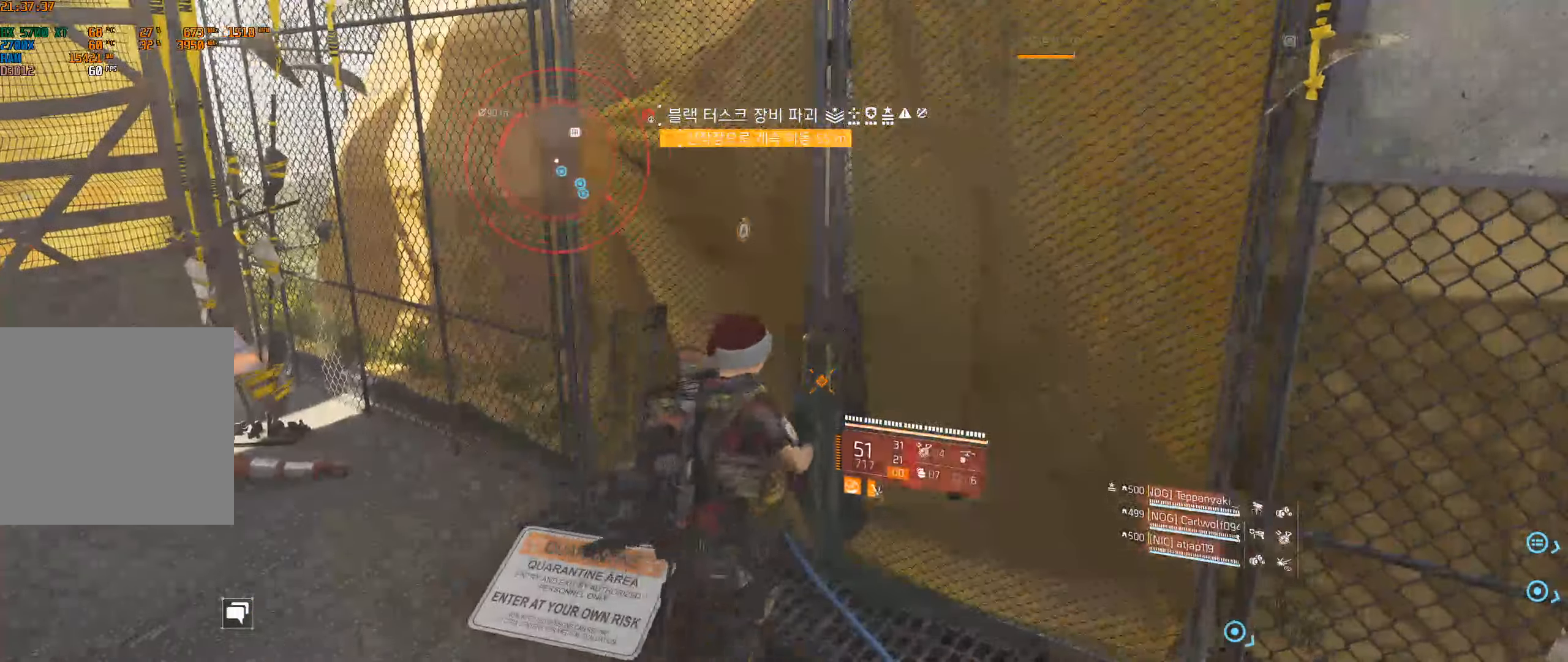
Gameplay with a controller (Xbox layout); each line is a JSON object with the inputs held at the frame after it. "events" lists button and stick changes between this image and that frame as [ms after this image, input, new state], when the widget could be followed in between. Not read: DPAD_DOWN DPAD_LEFT DPAD_RIGHT DPAD_UP HOME L1 L2 L3 R1 R2 R3 other_buttons right_stick.
{"buttons": [], "left_stick": "center", "events": []}
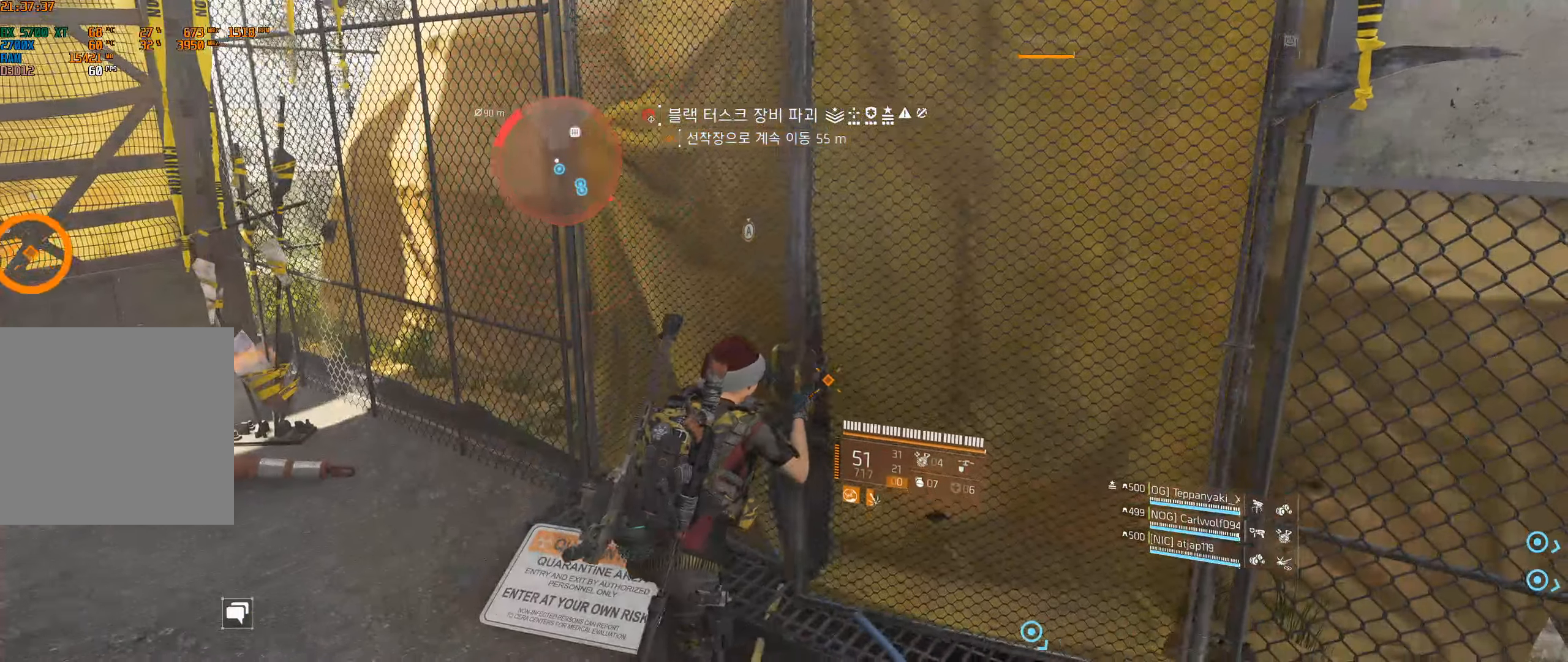
{"buttons": [], "left_stick": "center", "events": []}
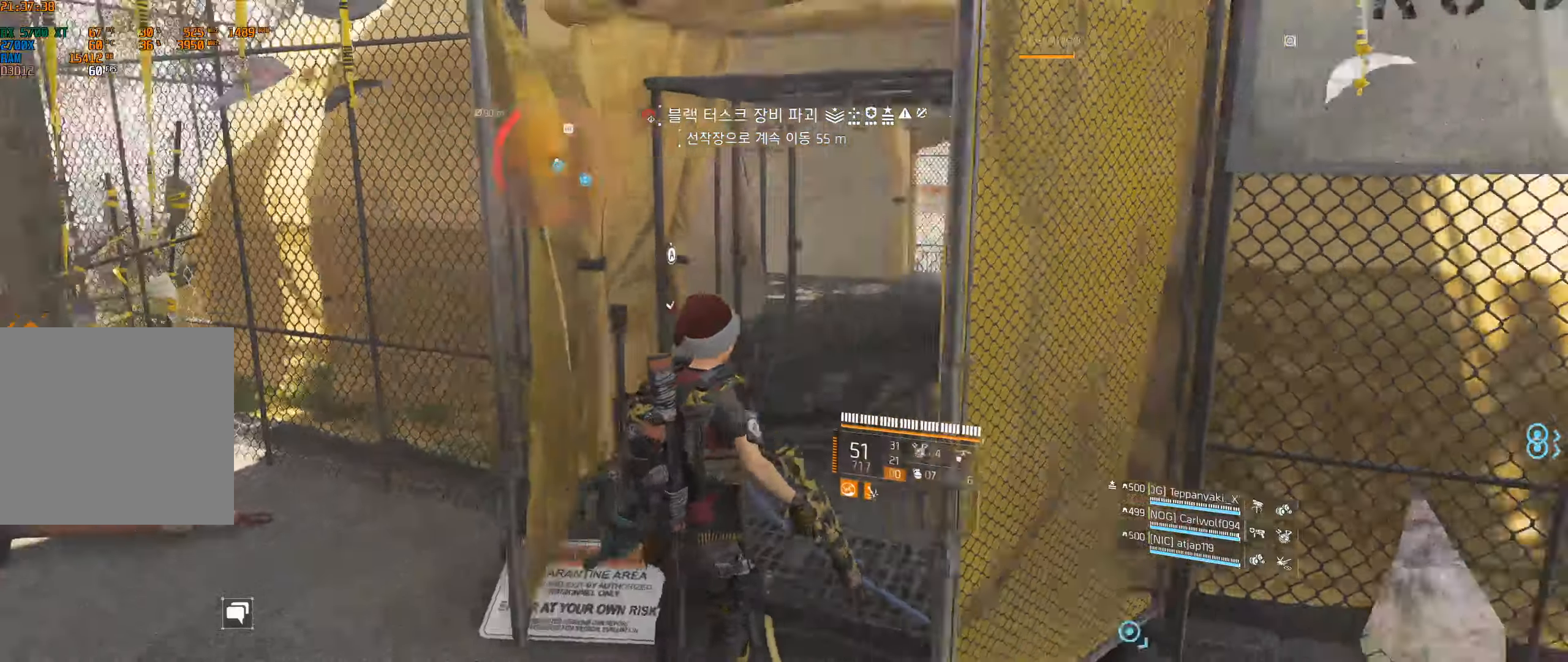
{"buttons": [], "left_stick": "up", "events": [[233, "left_stick", "up"]]}
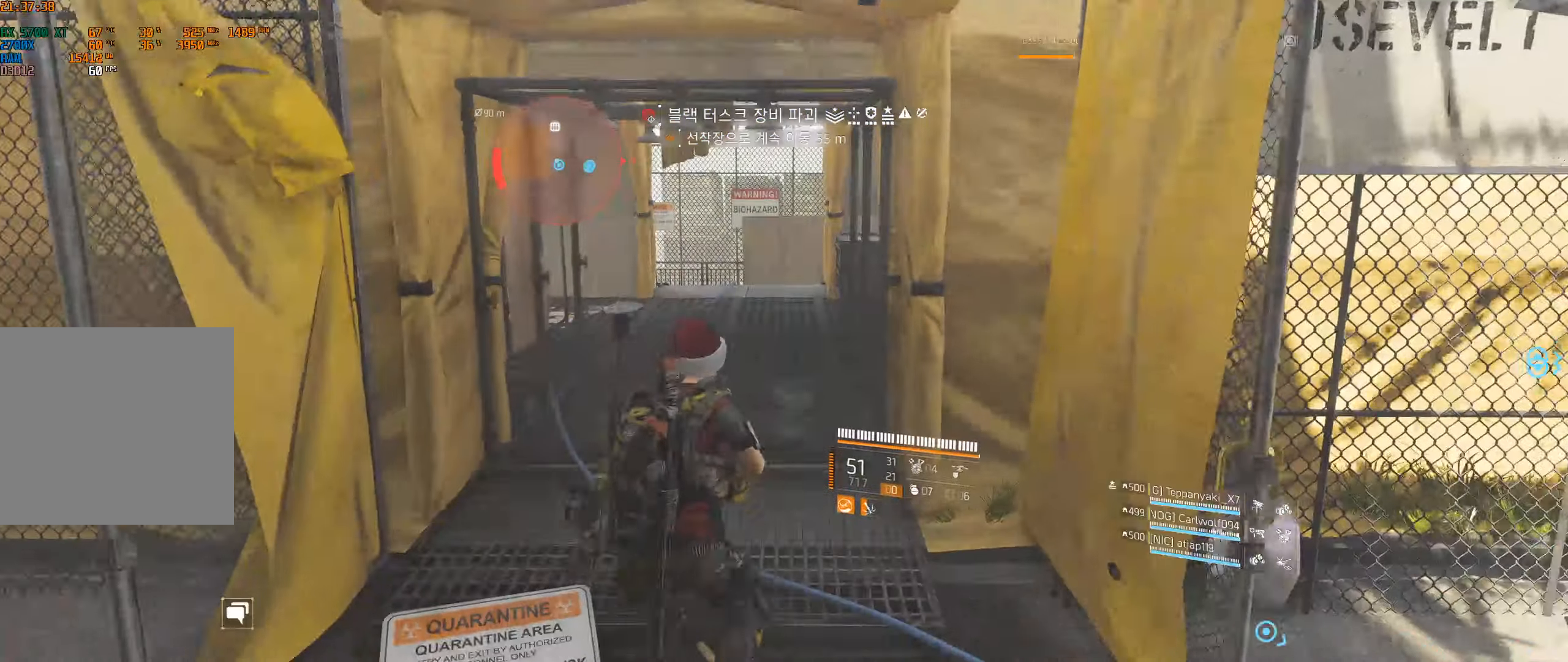
{"buttons": [], "left_stick": "up", "events": []}
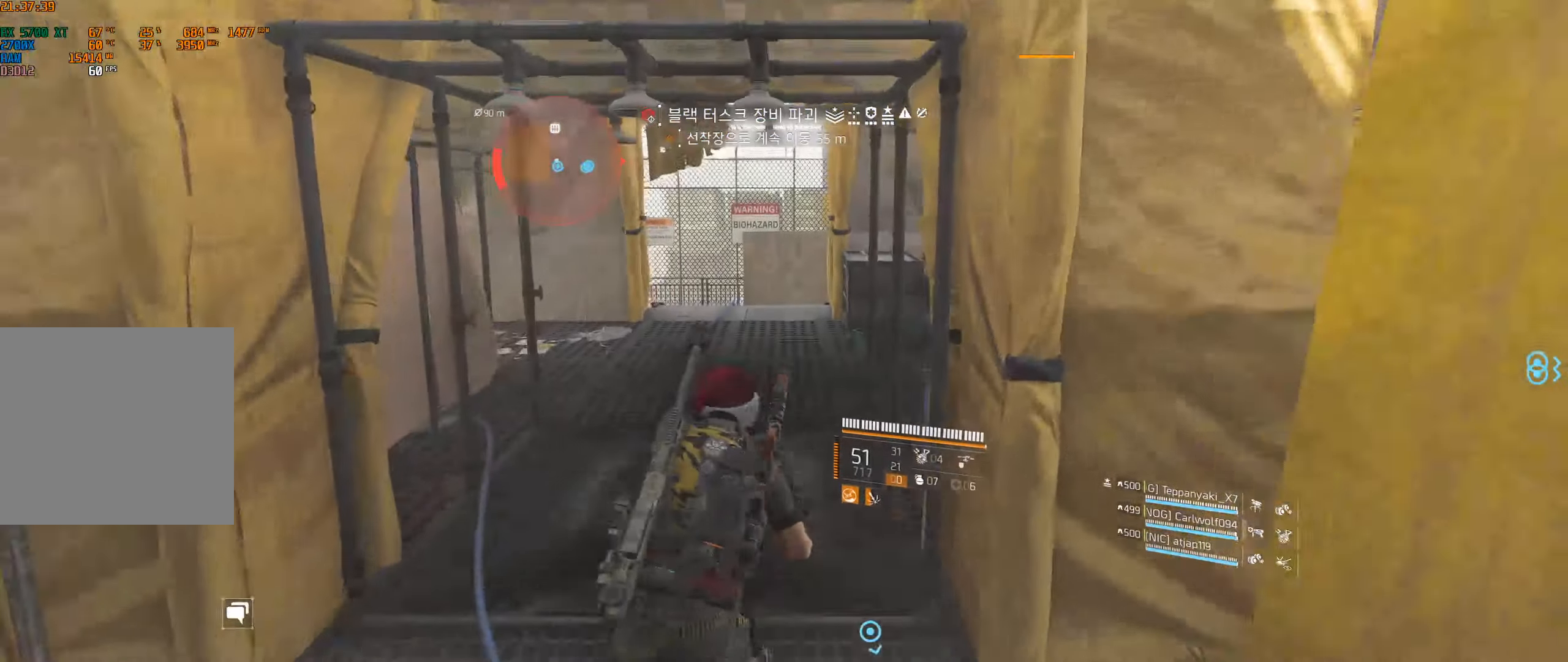
{"buttons": [], "left_stick": "up", "events": []}
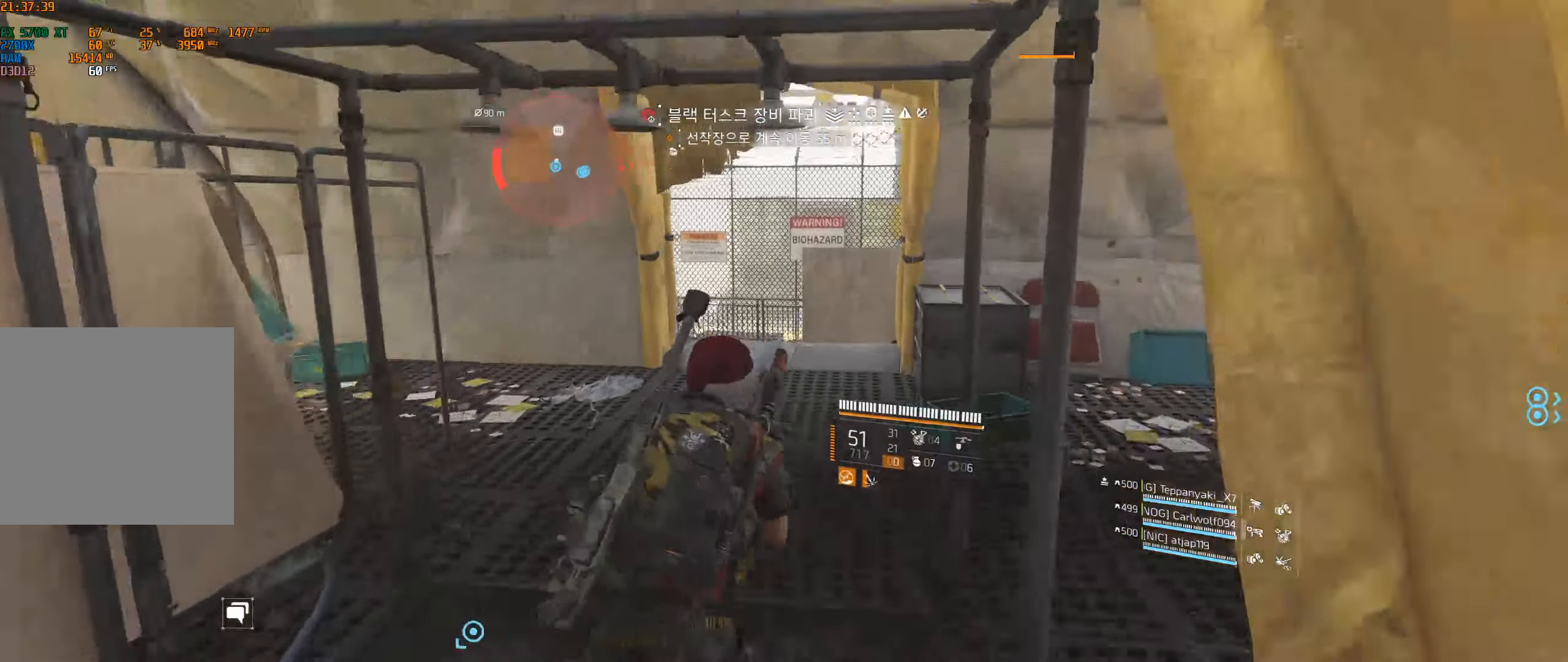
{"buttons": [], "left_stick": "up-right", "events": [[83, "left_stick", "up-right"]]}
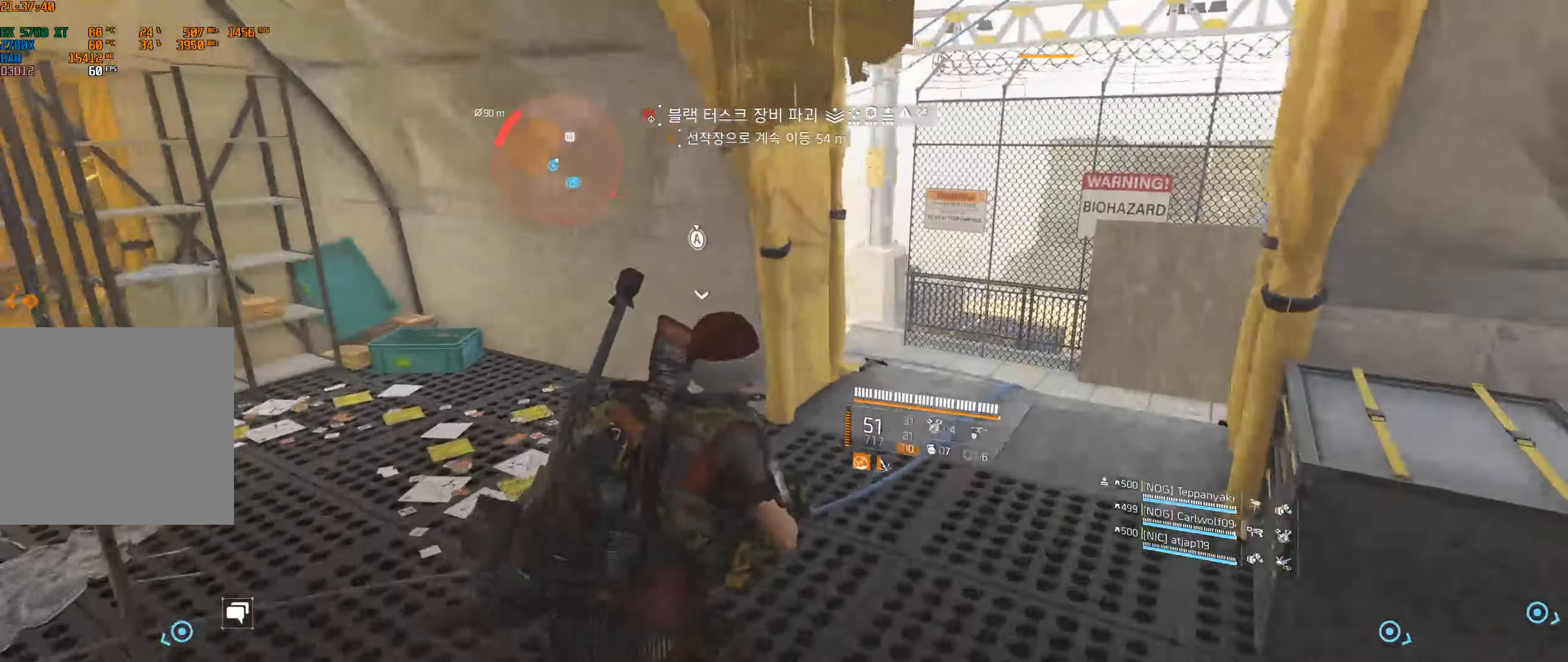
{"buttons": [], "left_stick": "up-right", "events": []}
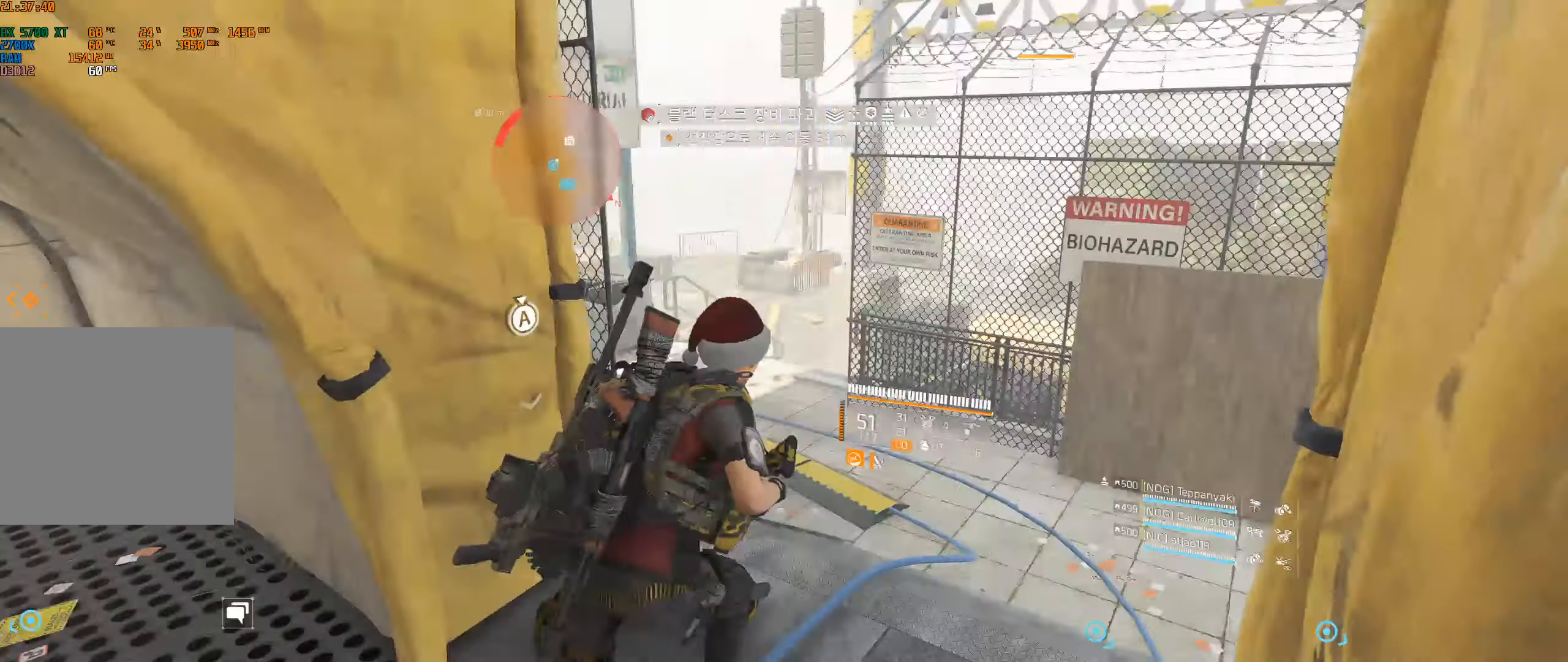
{"buttons": [], "left_stick": "center", "events": [[317, "left_stick", "center"]]}
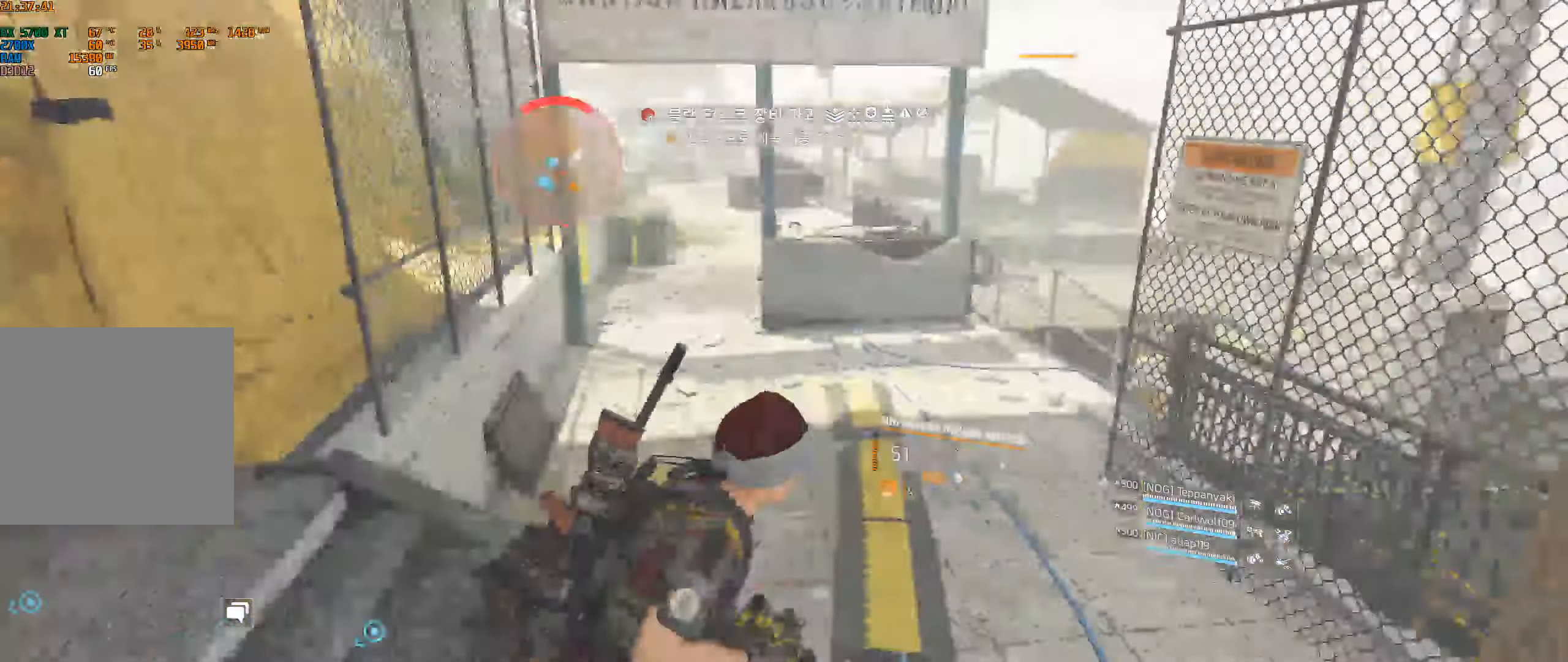
{"buttons": [], "left_stick": "left", "events": [[183, "left_stick", "left"]]}
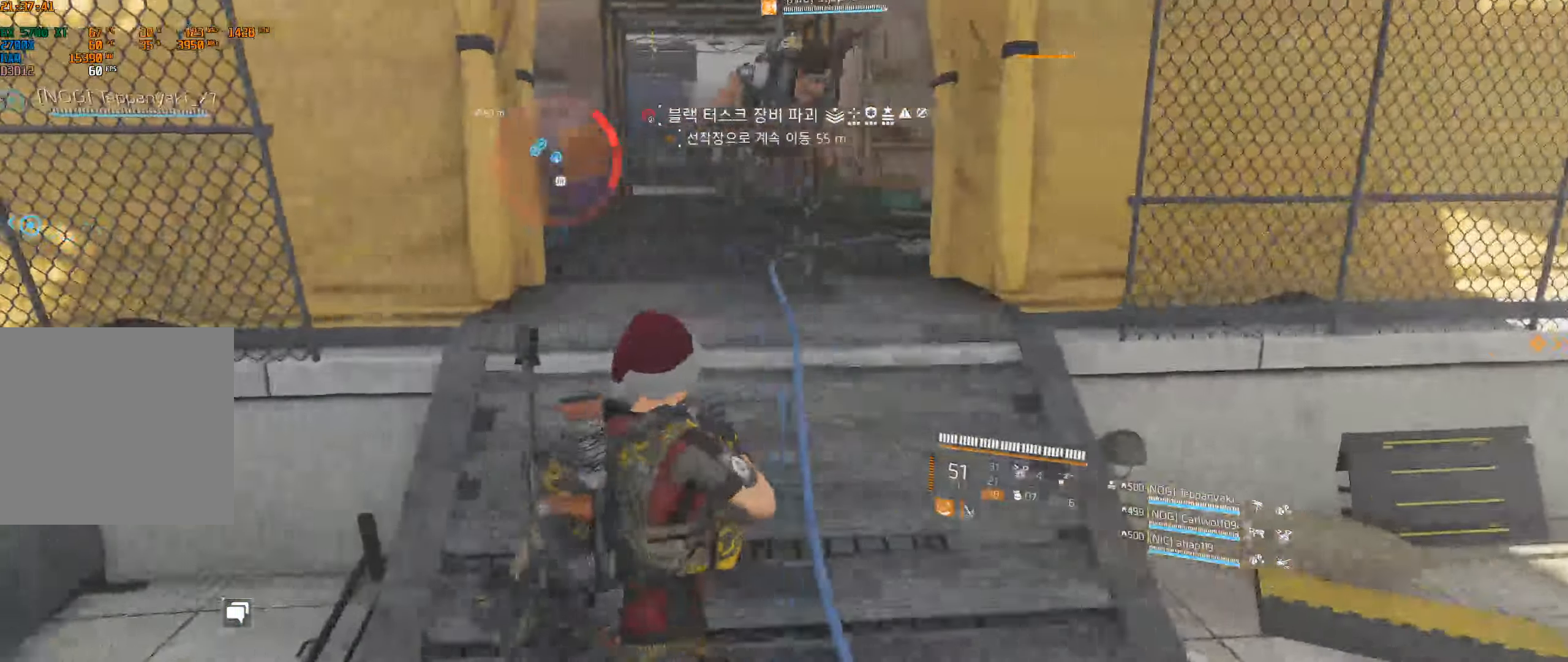
{"buttons": [], "left_stick": "right", "events": [[250, "left_stick", "center"], [350, "left_stick", "right"]]}
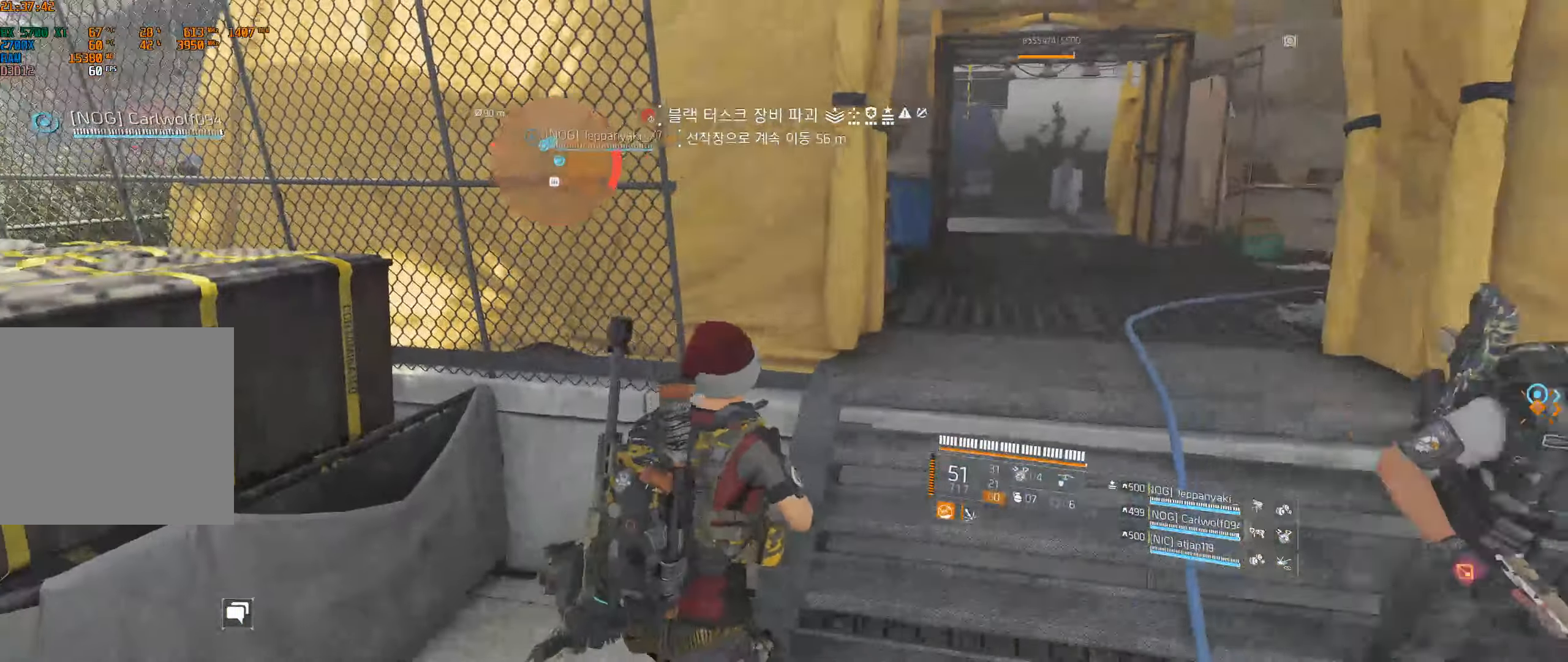
{"buttons": [], "left_stick": "up", "events": [[450, "left_stick", "up"]]}
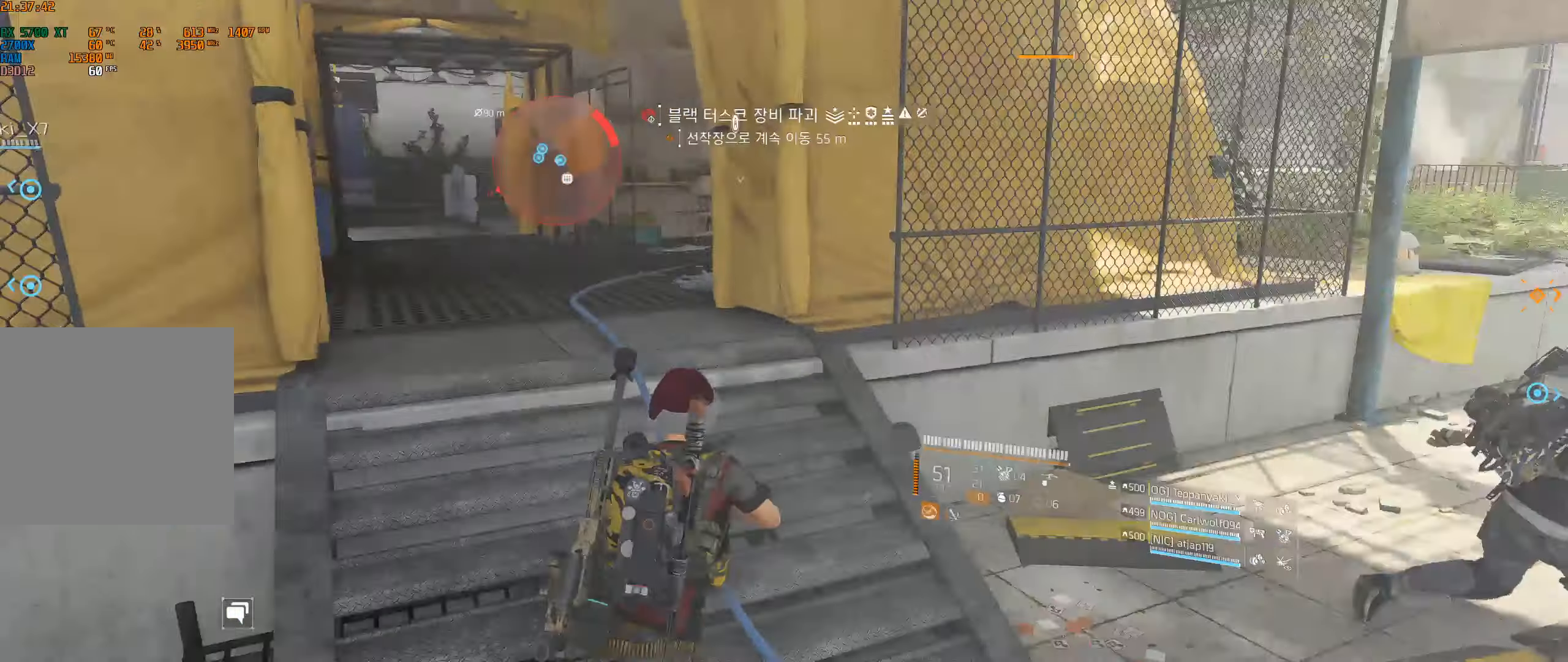
{"buttons": [], "left_stick": "up", "events": []}
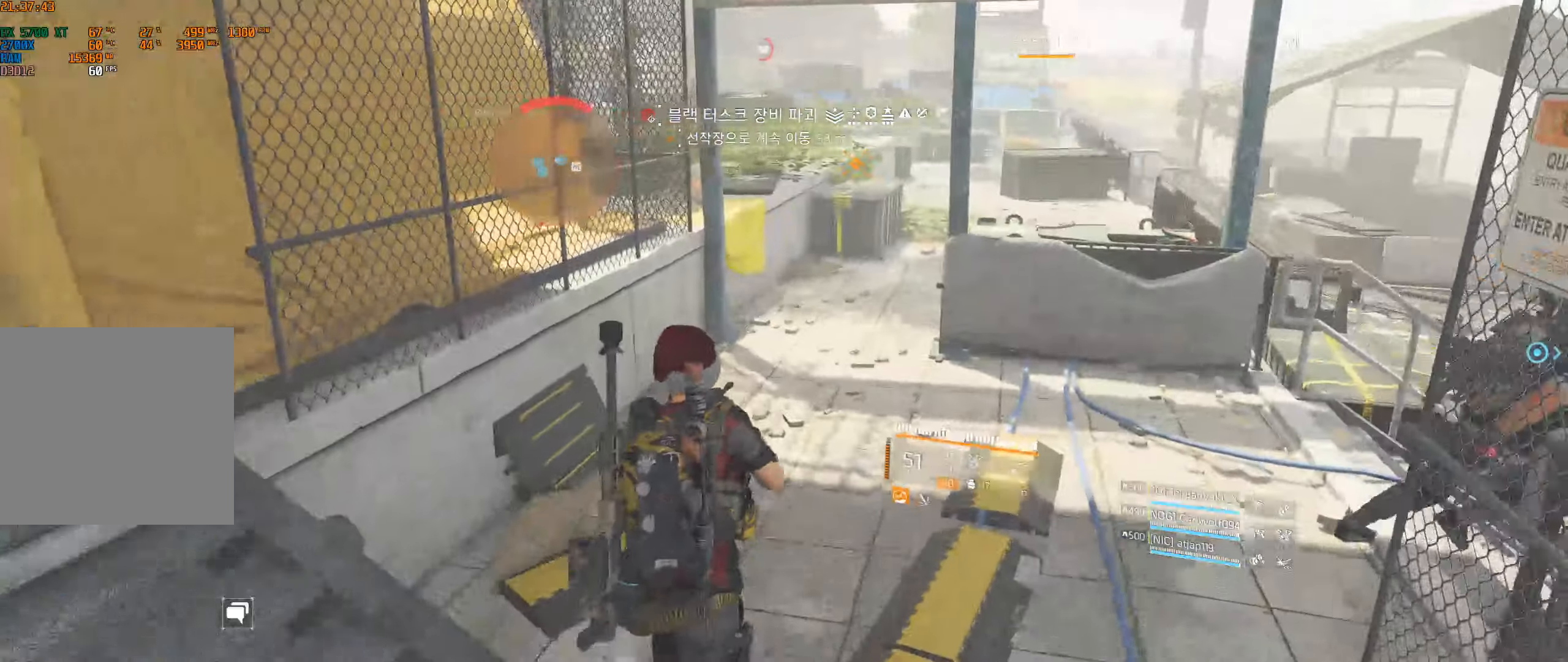
{"buttons": [], "left_stick": "up", "events": []}
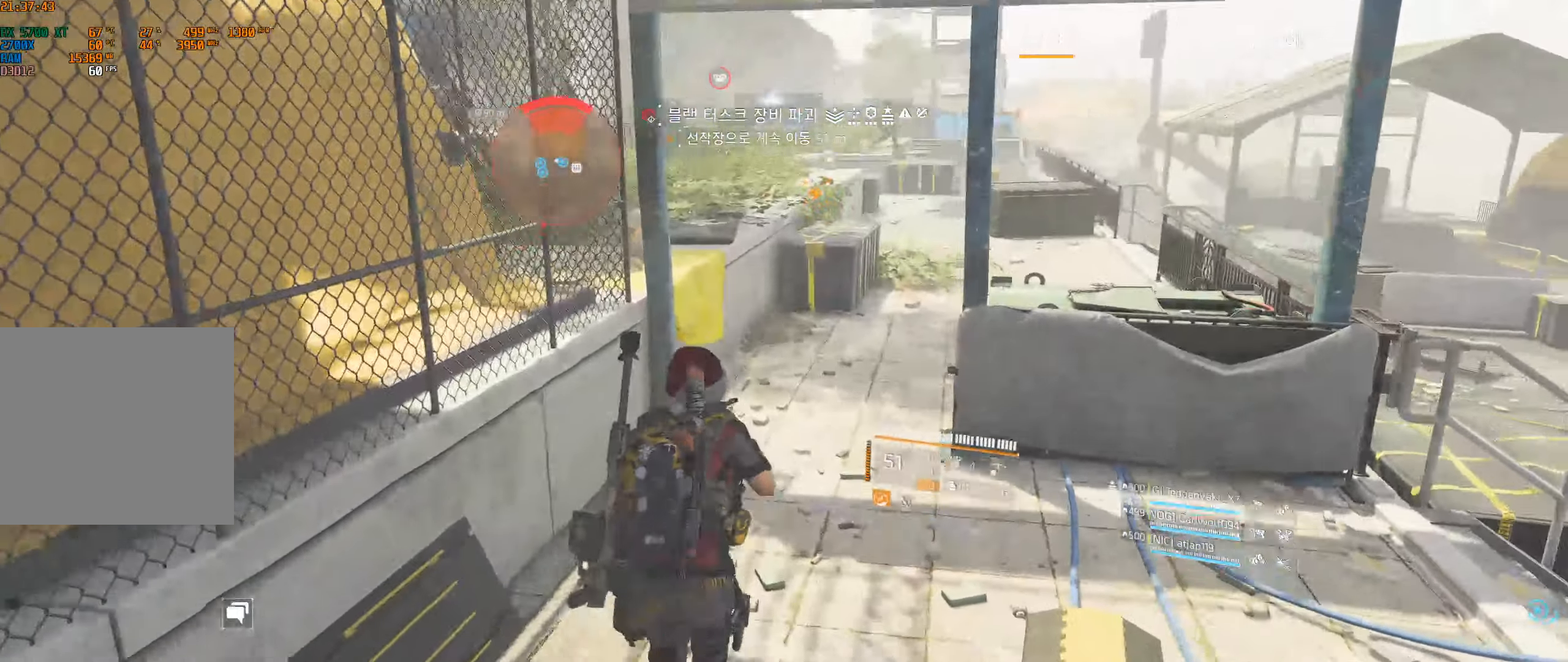
{"buttons": [], "left_stick": "up", "events": []}
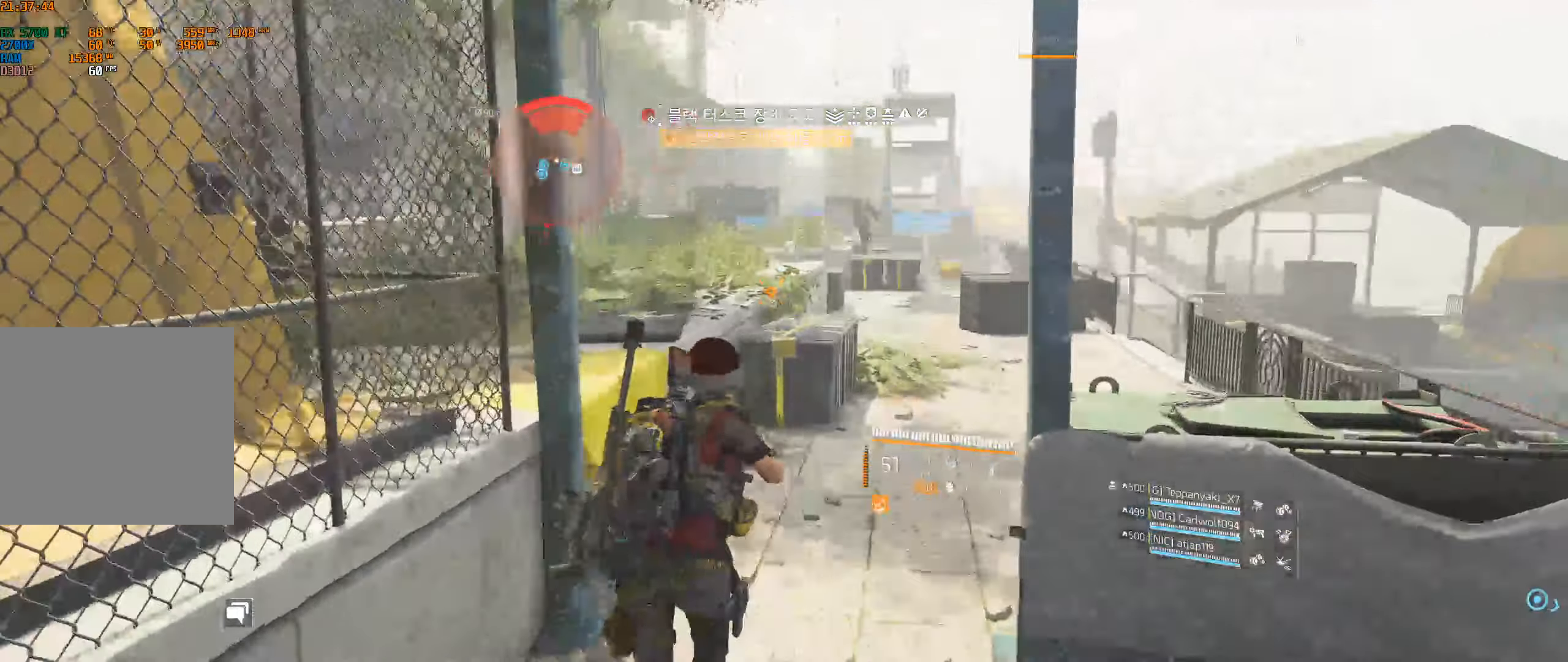
{"buttons": [], "left_stick": "up", "events": []}
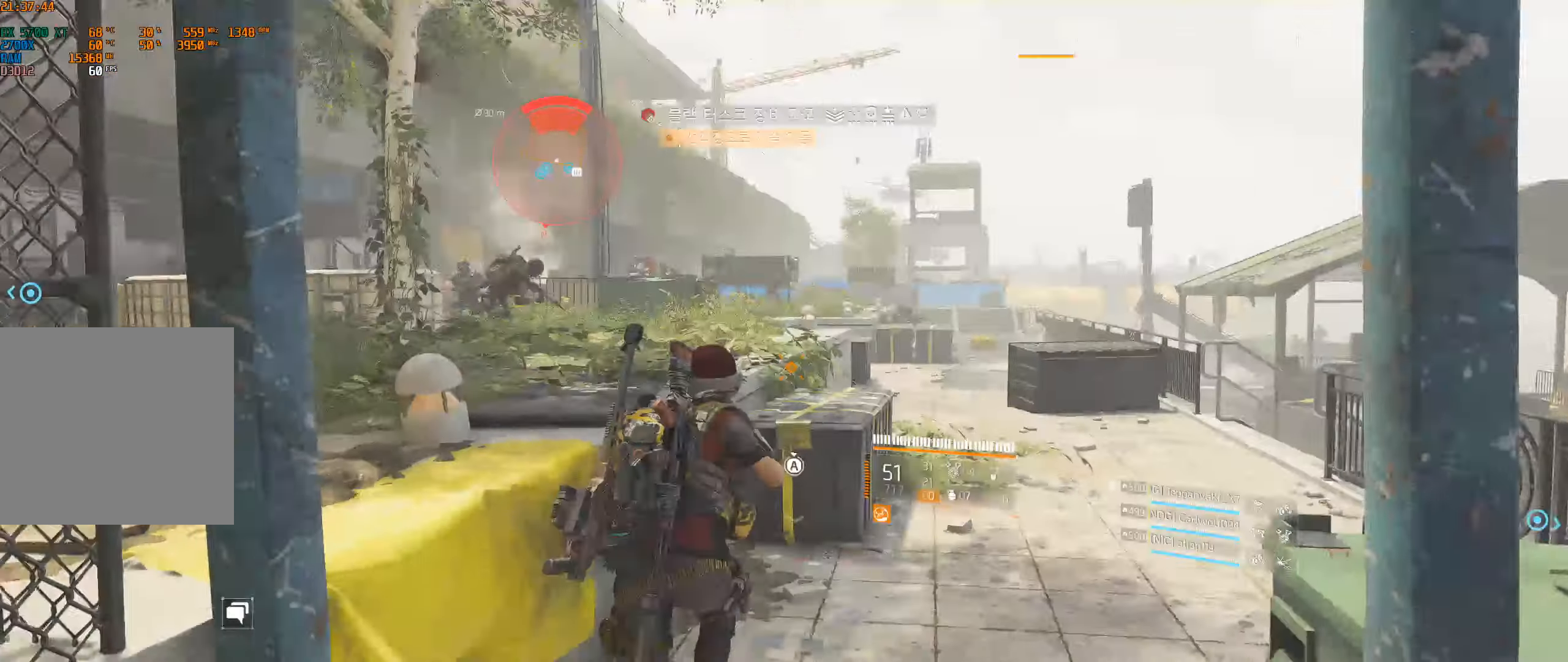
{"buttons": [], "left_stick": "center", "events": [[250, "left_stick", "center"]]}
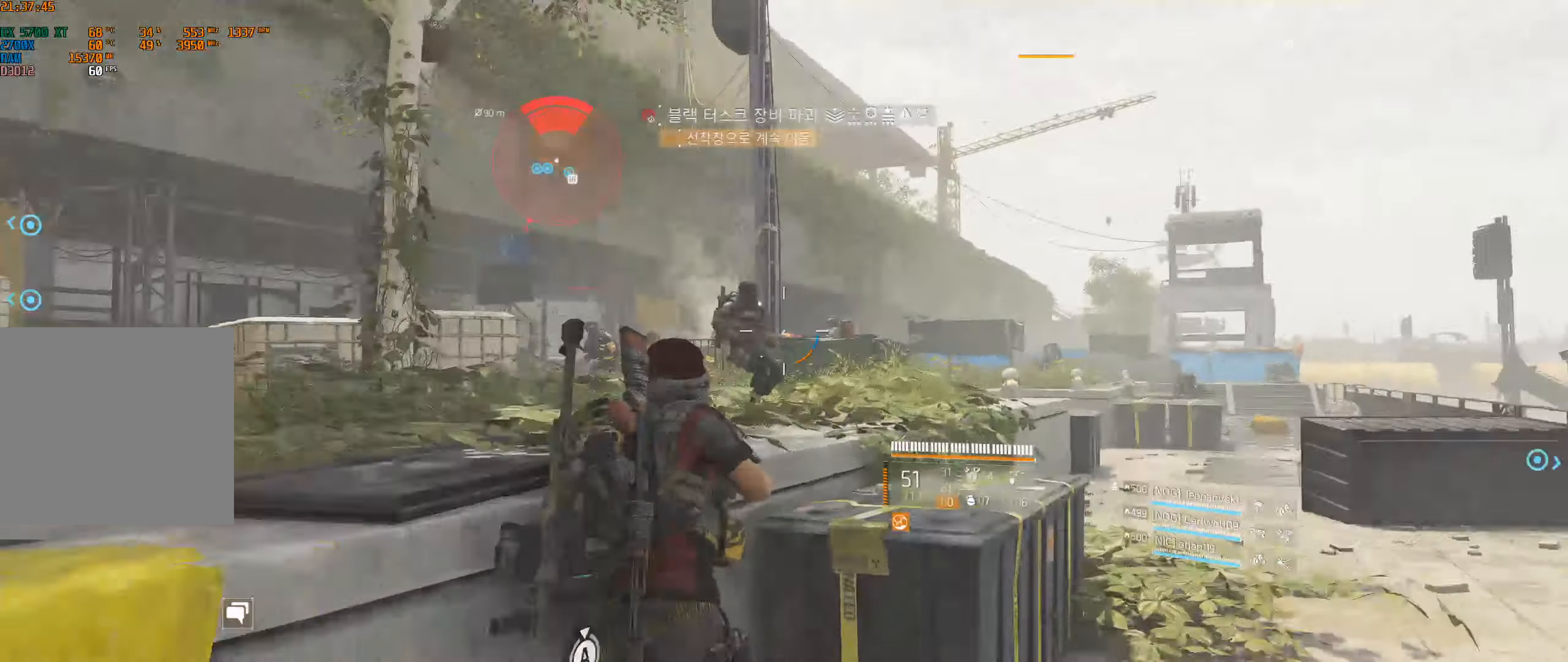
{"buttons": [], "left_stick": "center", "events": []}
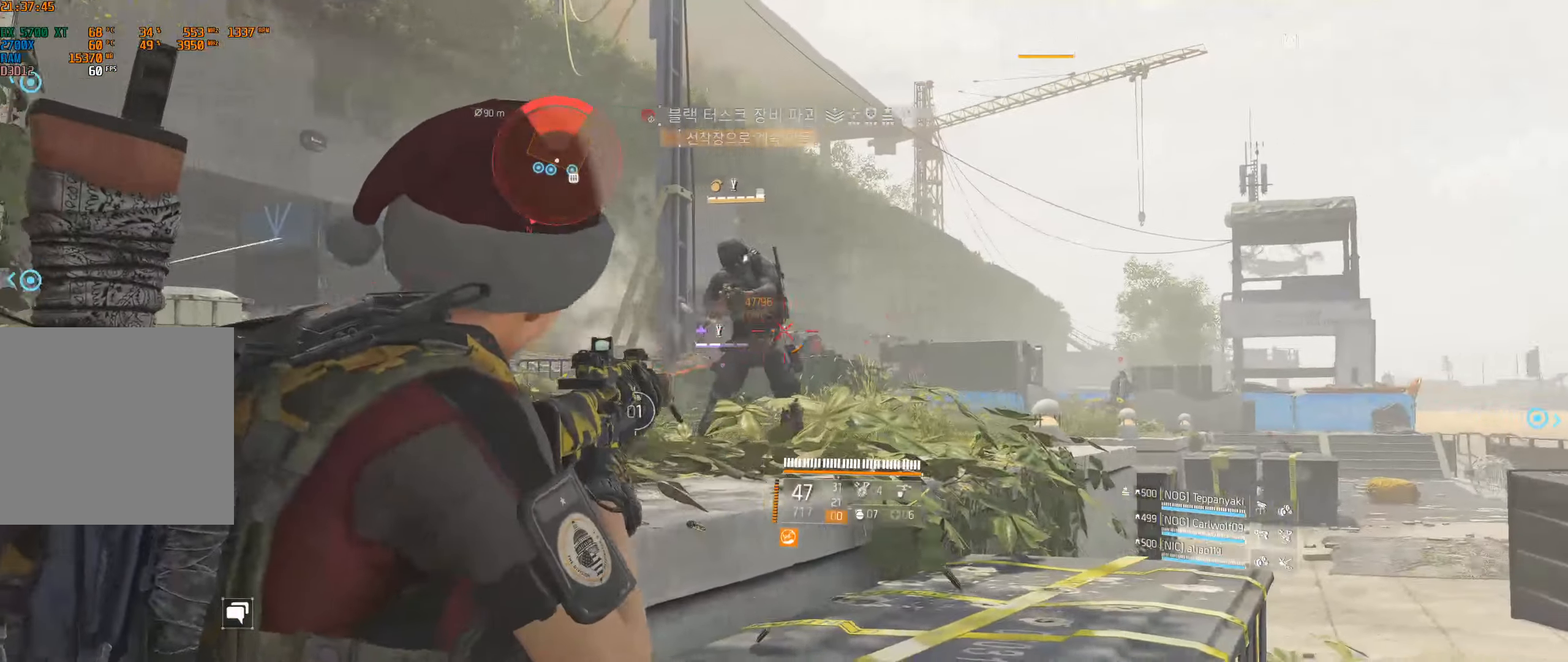
{"buttons": [], "left_stick": "center", "events": []}
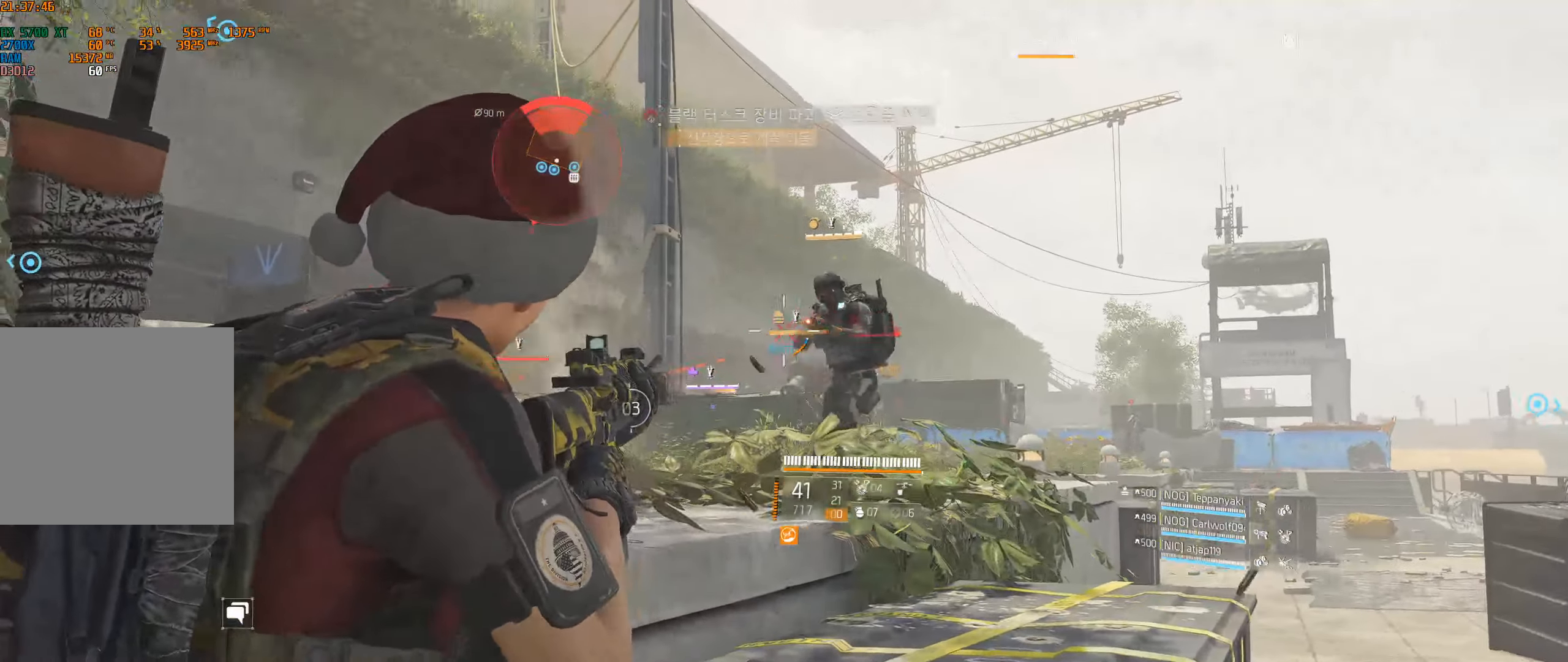
{"buttons": [], "left_stick": "center", "events": []}
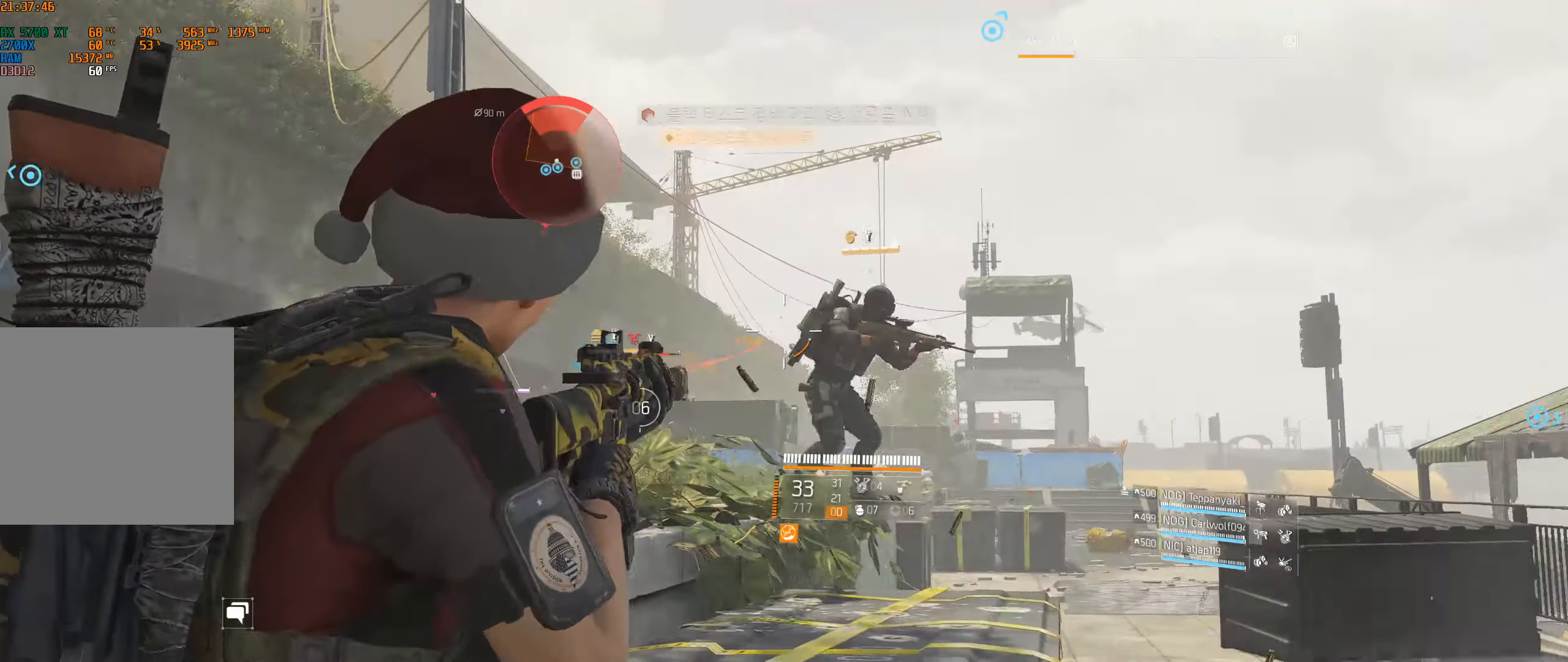
{"buttons": [], "left_stick": "center", "events": []}
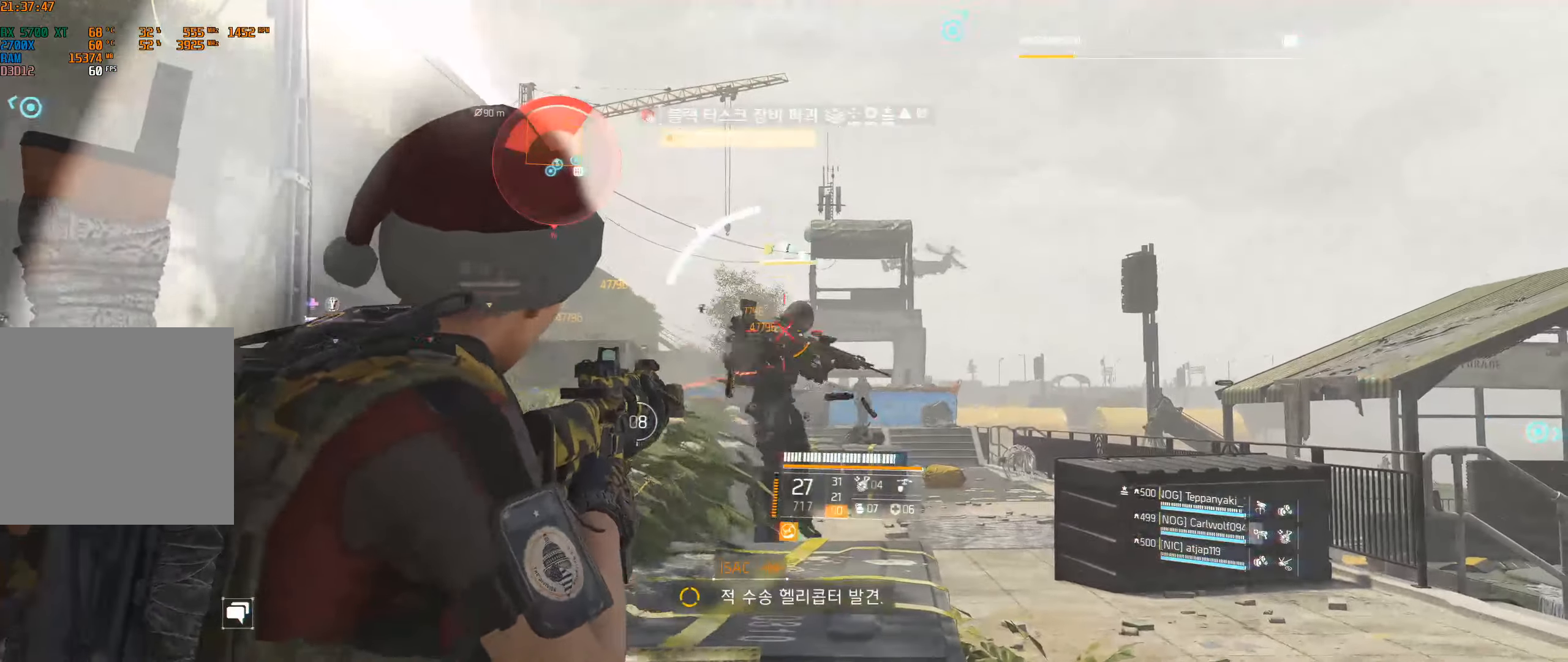
{"buttons": [], "left_stick": "center", "events": []}
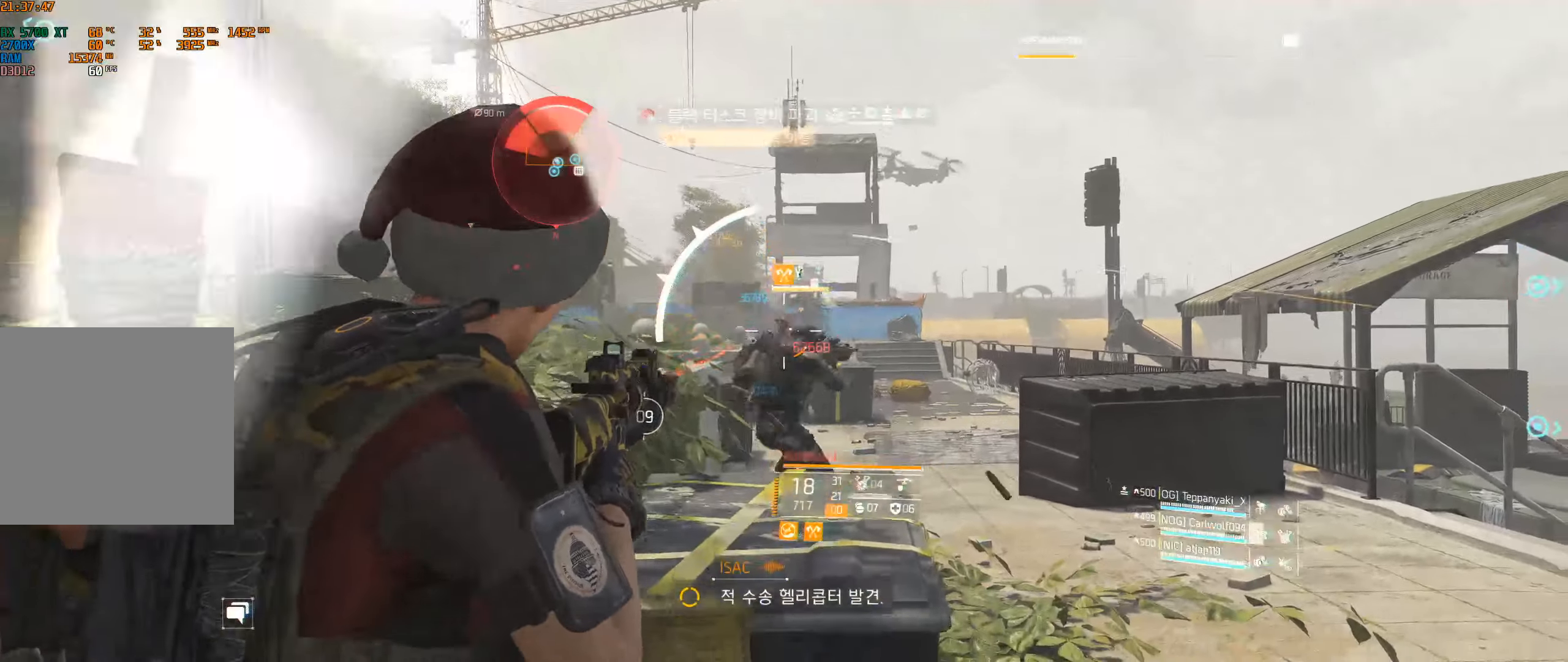
{"buttons": [], "left_stick": "center", "events": []}
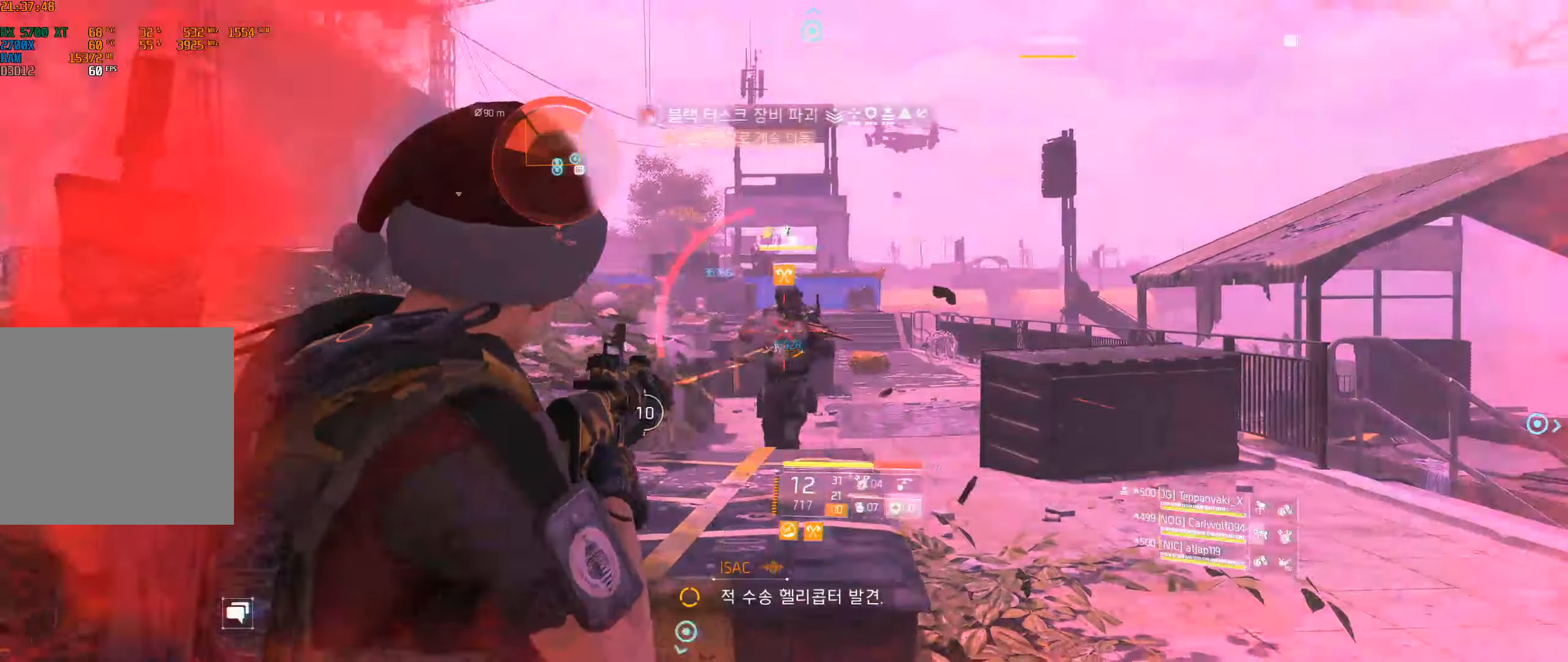
{"buttons": [], "left_stick": "up", "events": [[266, "left_stick", "up"]]}
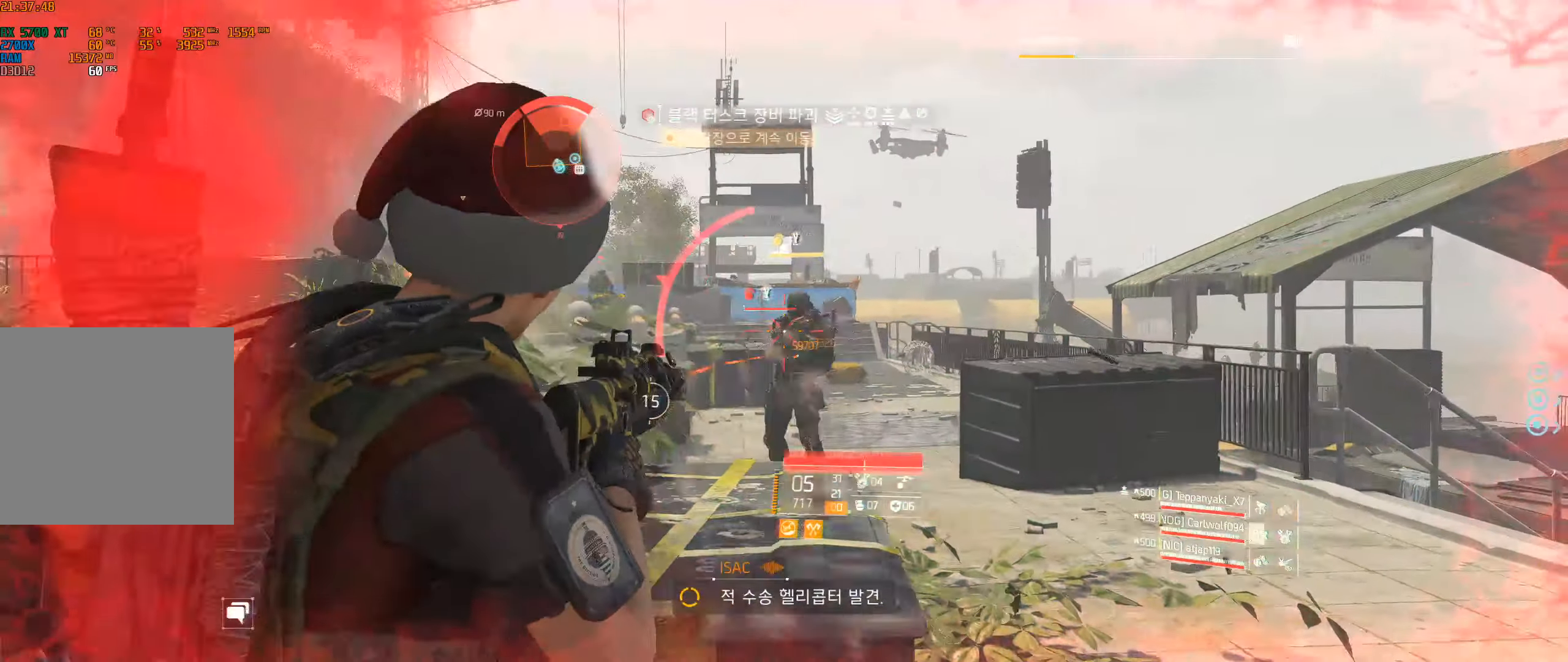
{"buttons": [], "left_stick": "up", "events": []}
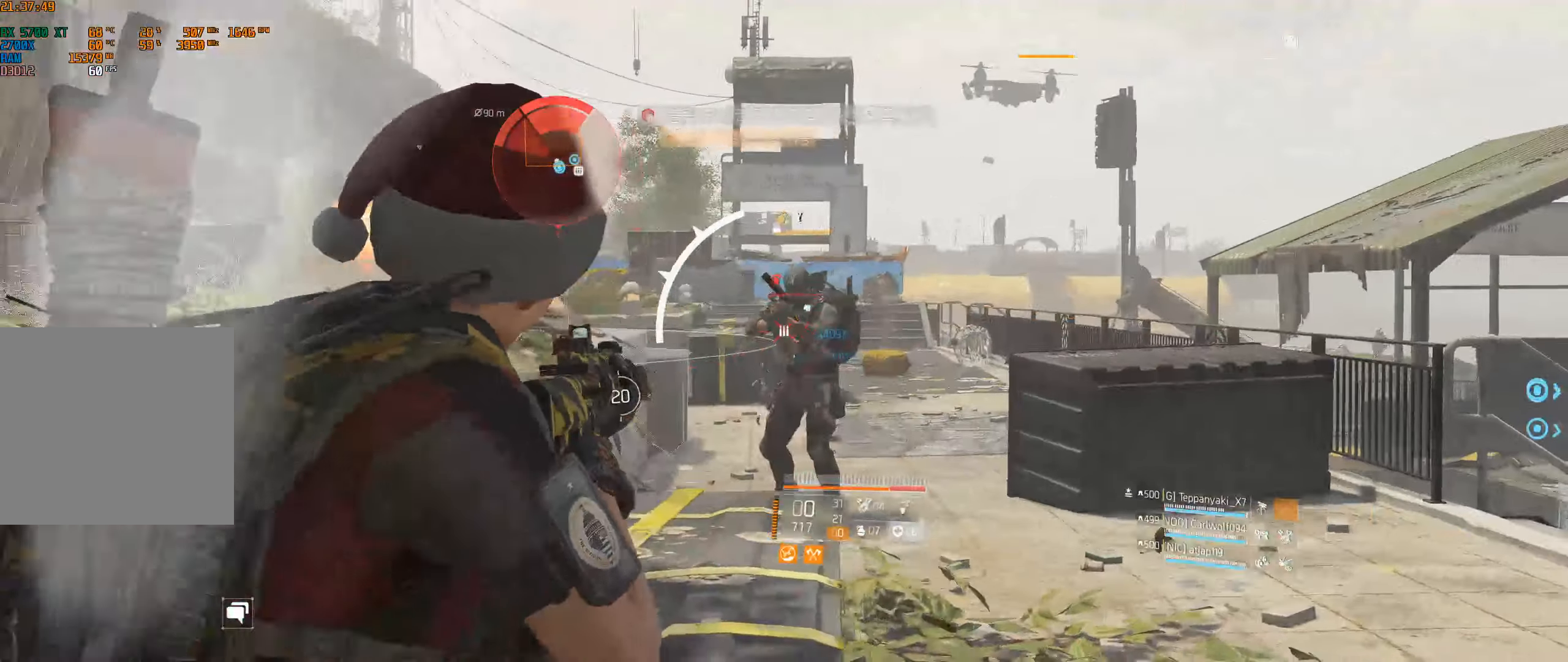
{"buttons": [], "left_stick": "center", "events": [[183, "left_stick", "center"]]}